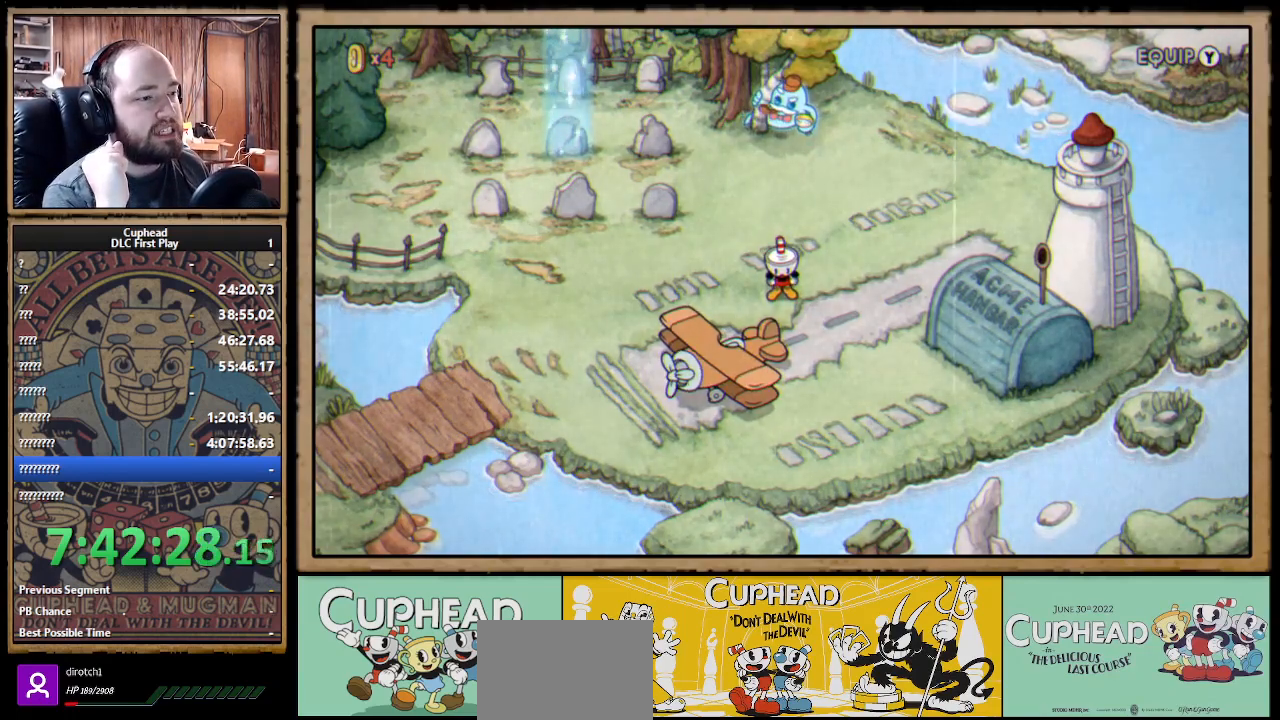
Gameplay with a controller (Xbox layout); each line is a JSON object with the inputs held at the frame after it. "events" lists button and stick changes between this image and that frame as [ms after this image, input, new state], when the widget could be followed in between.
{"buttons": ["DPAD_LEFT"], "left_stick": "center", "right_stick": "center", "events": [[183, "DPAD_LEFT", "down"]]}
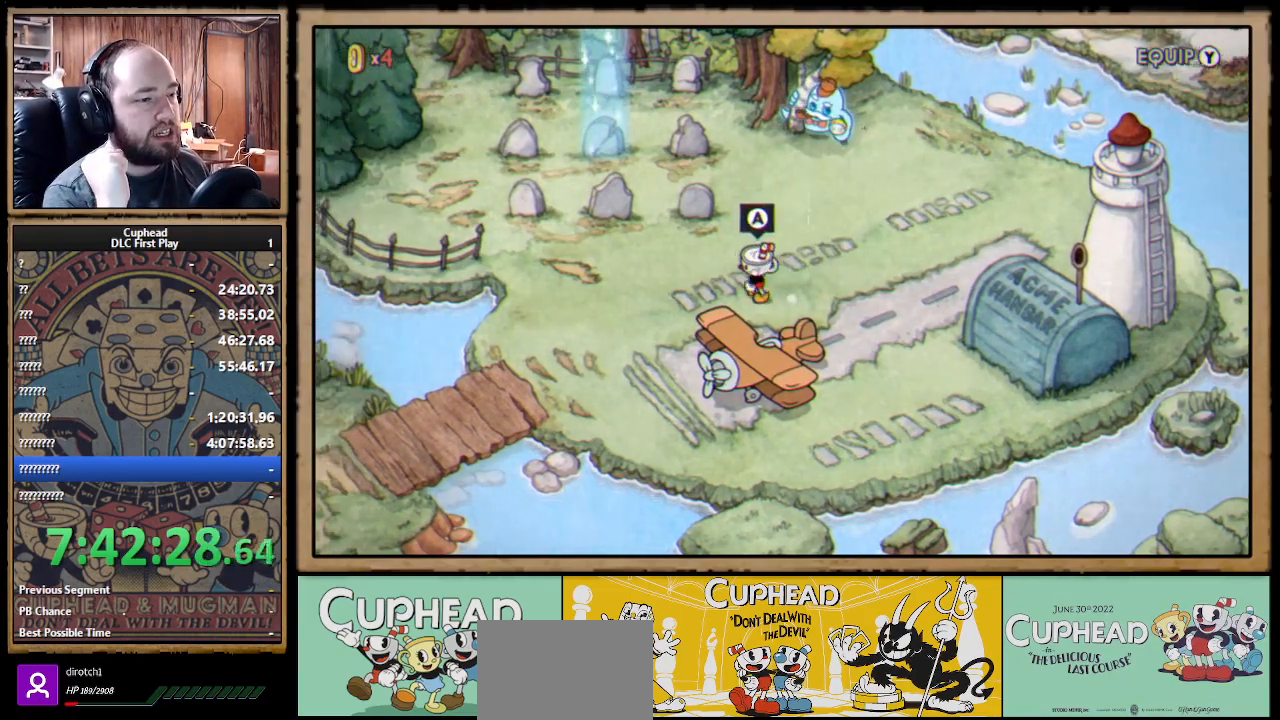
{"buttons": ["DPAD_DOWN", "DPAD_LEFT"], "left_stick": "center", "right_stick": "center", "events": [[200, "DPAD_DOWN", "down"]]}
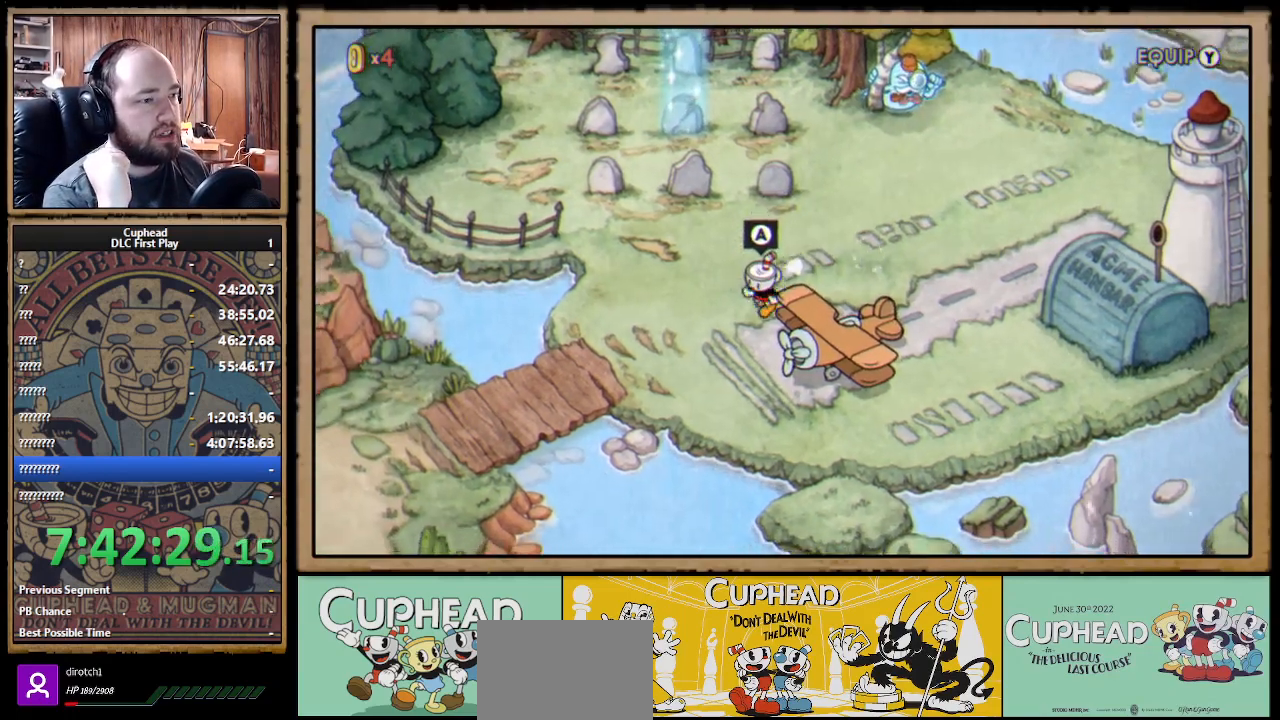
{"buttons": ["DPAD_LEFT"], "left_stick": "center", "right_stick": "center", "events": [[83, "DPAD_DOWN", "up"], [250, "DPAD_DOWN", "down"], [467, "DPAD_DOWN", "up"]]}
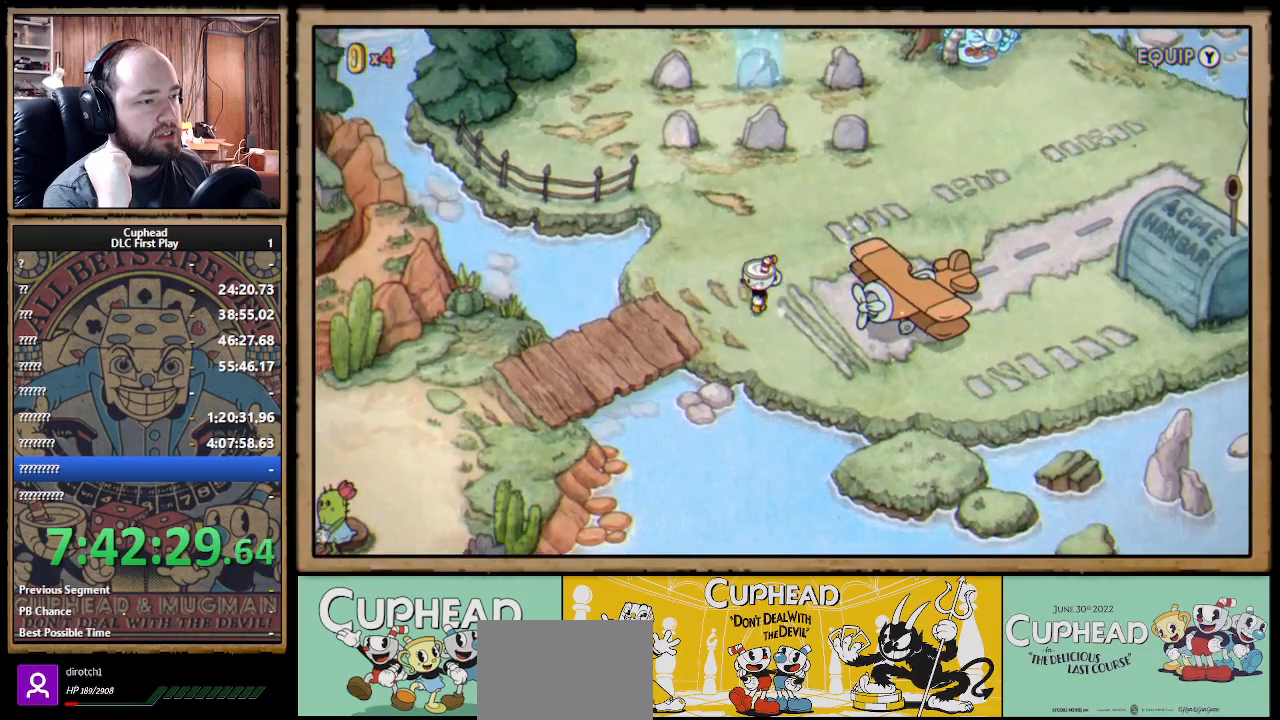
{"buttons": ["DPAD_LEFT"], "left_stick": "center", "right_stick": "center", "events": [[233, "DPAD_DOWN", "down"], [450, "DPAD_DOWN", "up"]]}
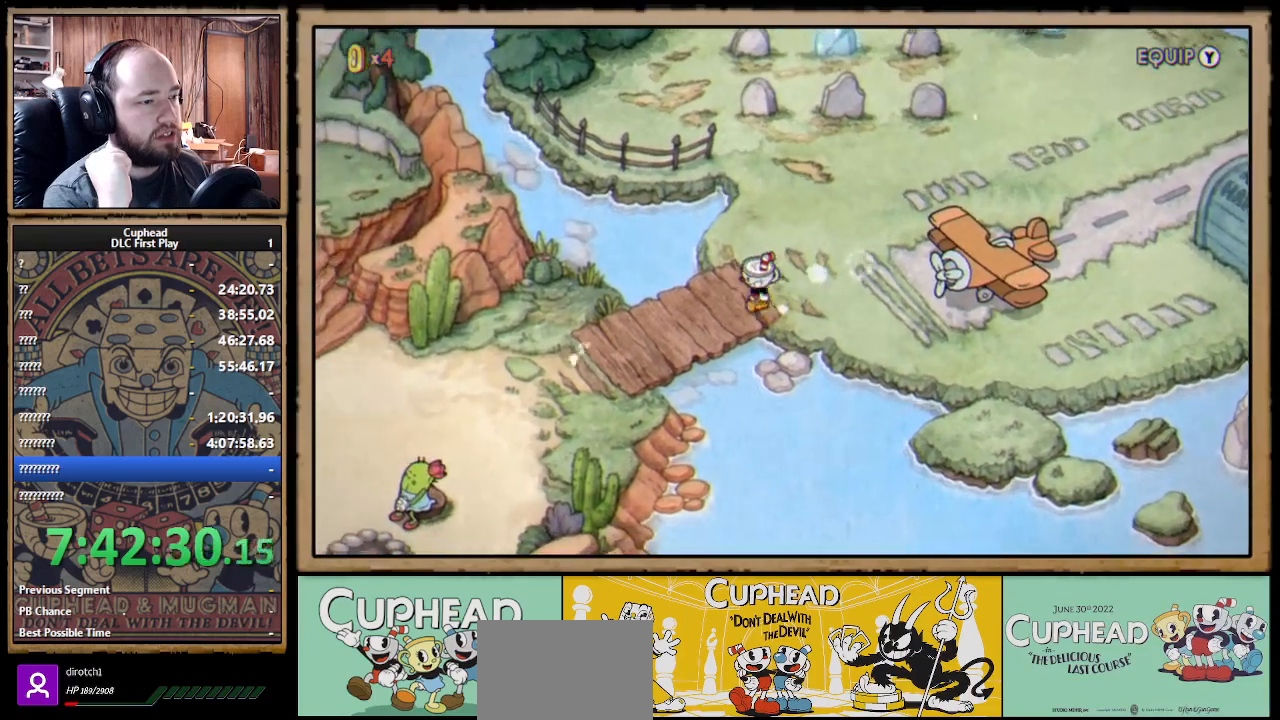
{"buttons": [], "left_stick": "center", "right_stick": "center", "events": [[83, "DPAD_LEFT", "up"]]}